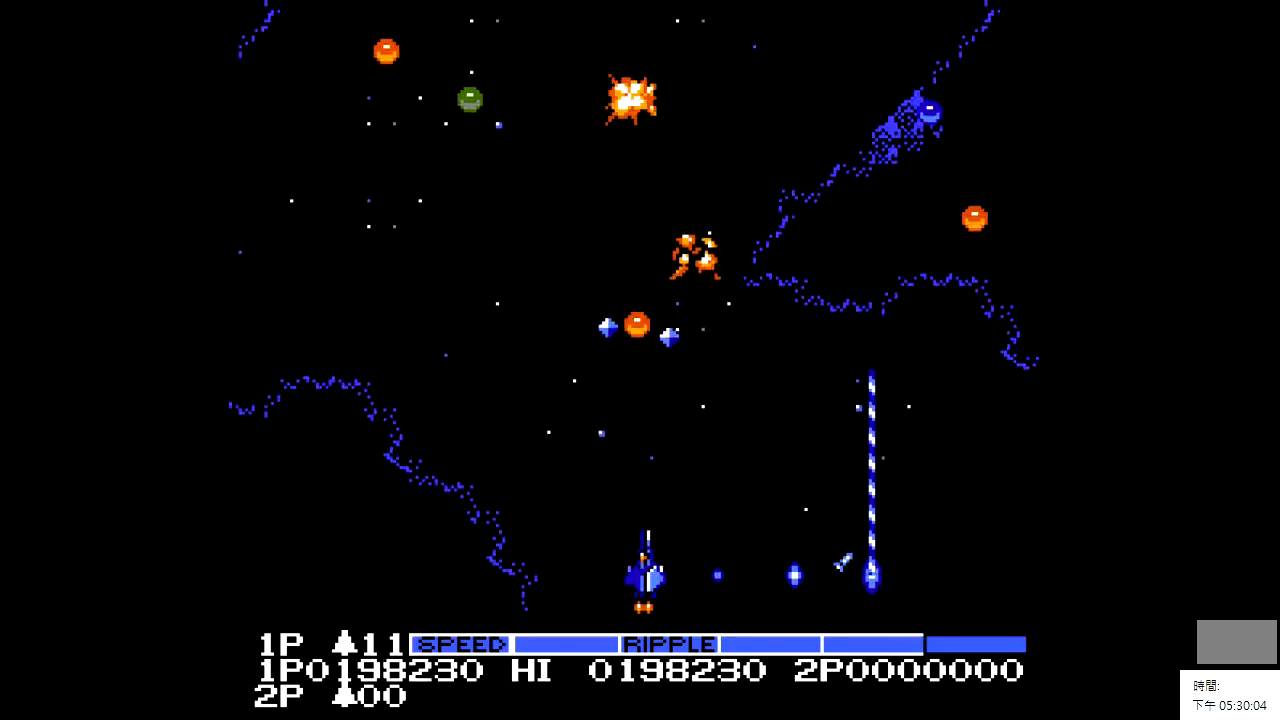
Gameplay with a controller; each line is a JSON object with the inputs held at the frame after it (dt_ms = milliseconds from this image to that frame). "events" lists button and stick changes between this image and that frame as [ms after this image, input, new state], when the widget could be followed in between. Not read: A B CIRCLE CROSS L2 L3 R2 R3.
{"dt_ms": 500, "buttons": ["X"], "events": [[150, "DPAD_LEFT", "down"], [450, "DPAD_LEFT", "up"]]}
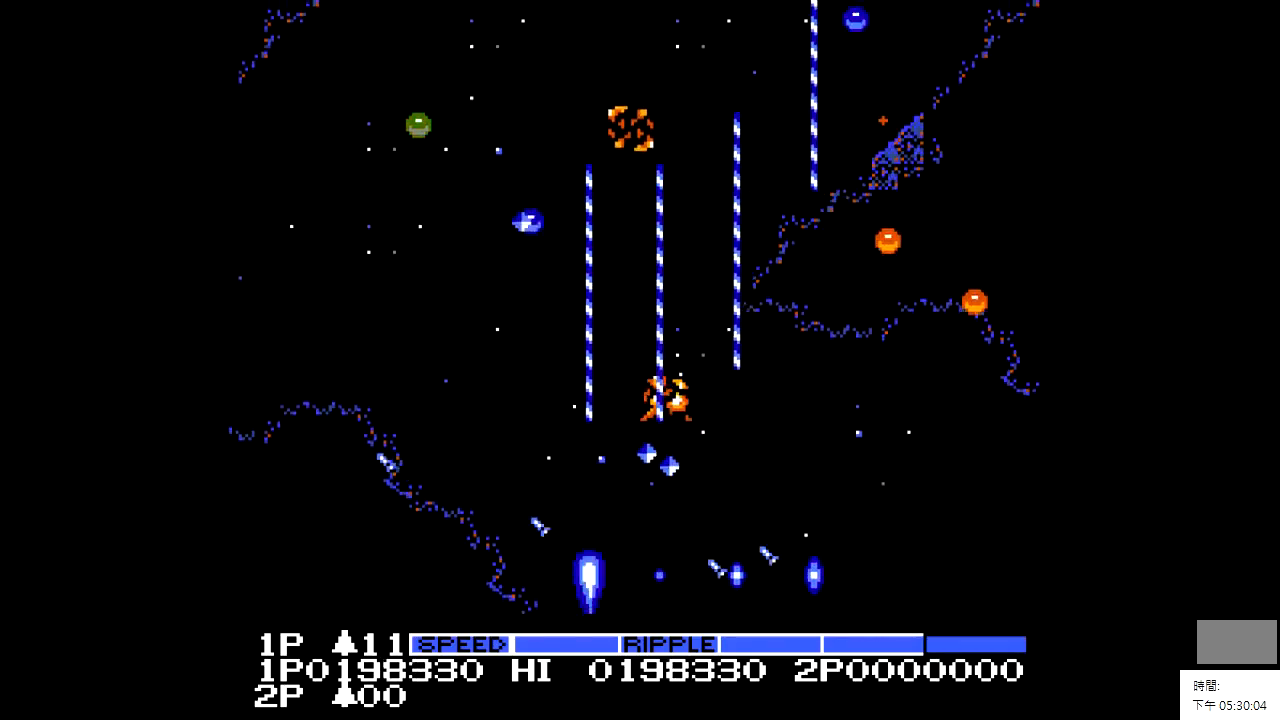
{"dt_ms": 500, "buttons": ["X", "DPAD_LEFT"], "events": [[150, "DPAD_UP", "down"], [250, "DPAD_LEFT", "down"], [300, "DPAD_UP", "up"]]}
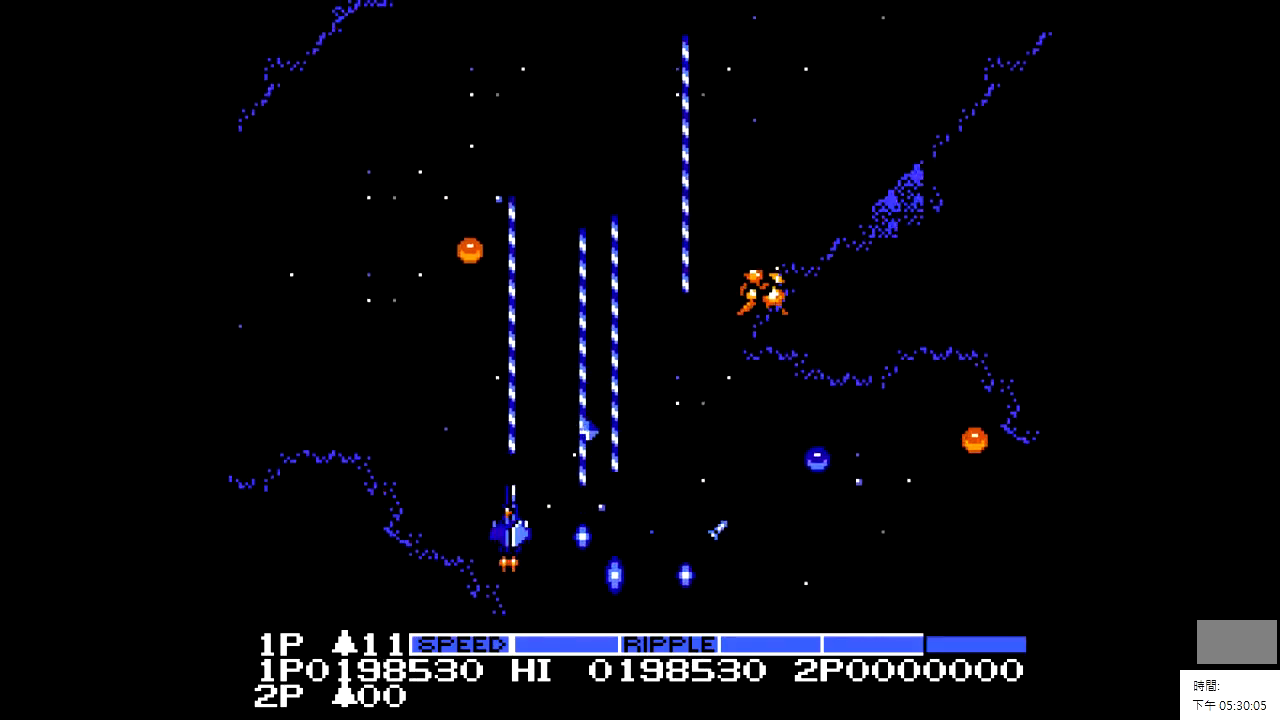
{"dt_ms": 500, "buttons": ["X"], "events": [[200, "DPAD_LEFT", "up"]]}
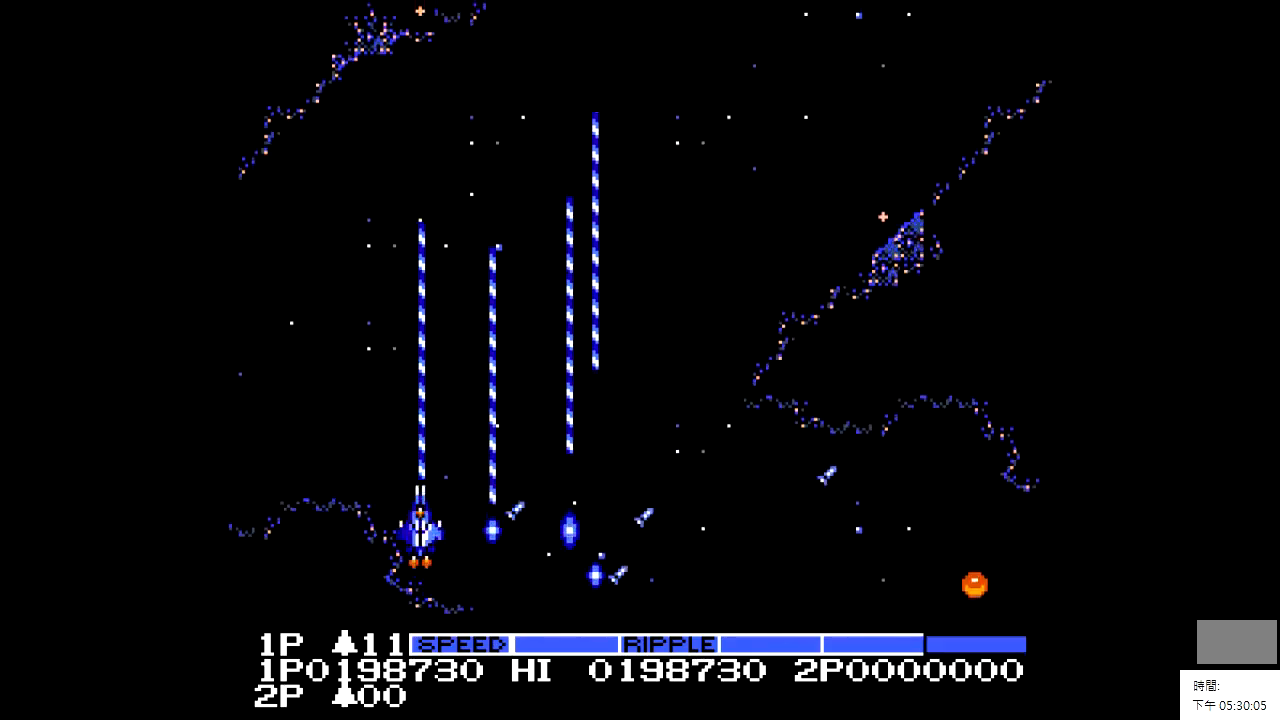
{"dt_ms": 500, "buttons": ["DPAD_RIGHT"], "events": [[100, "DPAD_RIGHT", "down"], [167, "X", "up"]]}
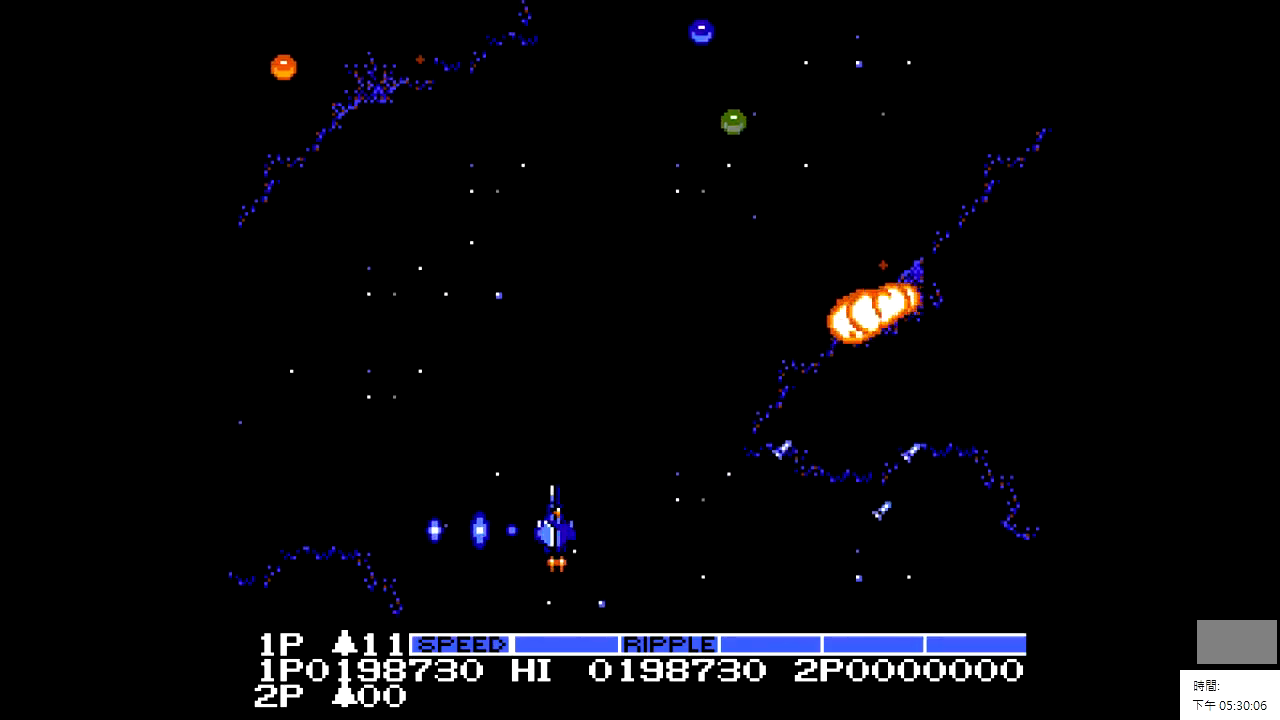
{"dt_ms": 500, "buttons": ["X", "DPAD_RIGHT"], "events": [[17, "DPAD_RIGHT", "up"], [100, "DPAD_DOWN", "down"], [200, "X", "down"], [267, "DPAD_DOWN", "up"], [367, "DPAD_RIGHT", "down"]]}
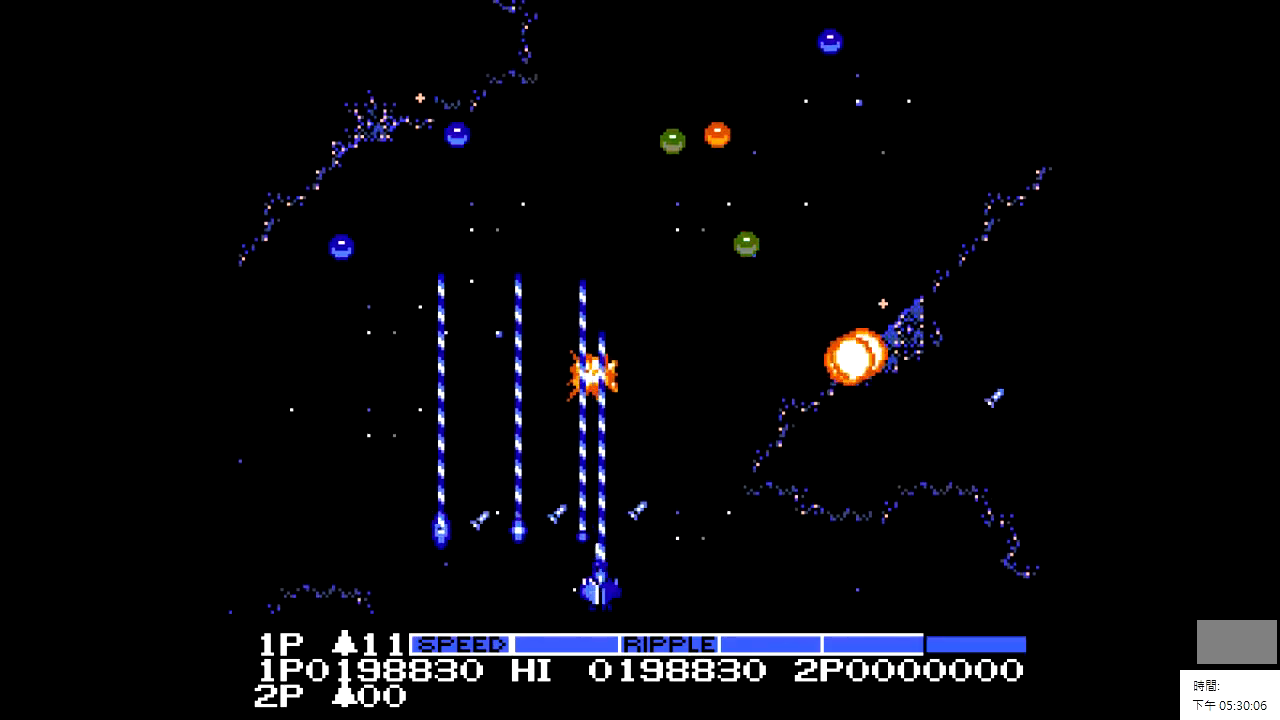
{"dt_ms": 500, "buttons": ["X", "DPAD_RIGHT"], "events": []}
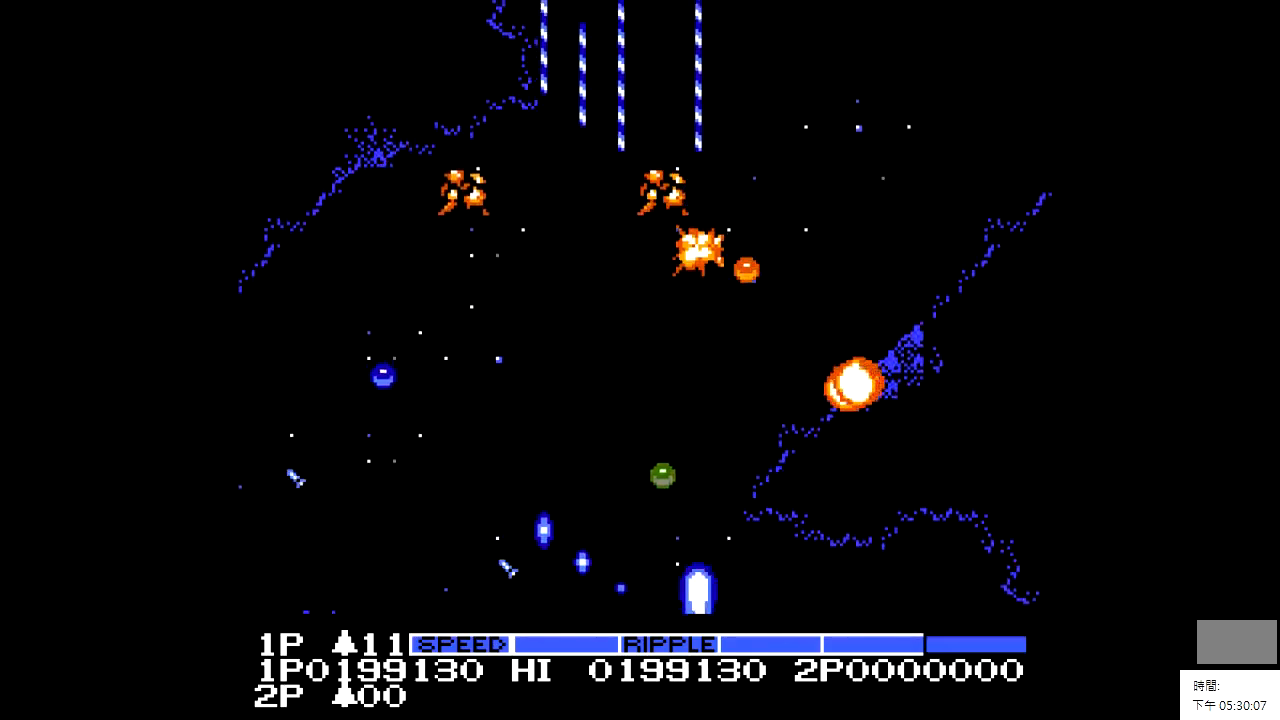
{"dt_ms": 500, "buttons": ["X"], "events": [[67, "DPAD_RIGHT", "up"]]}
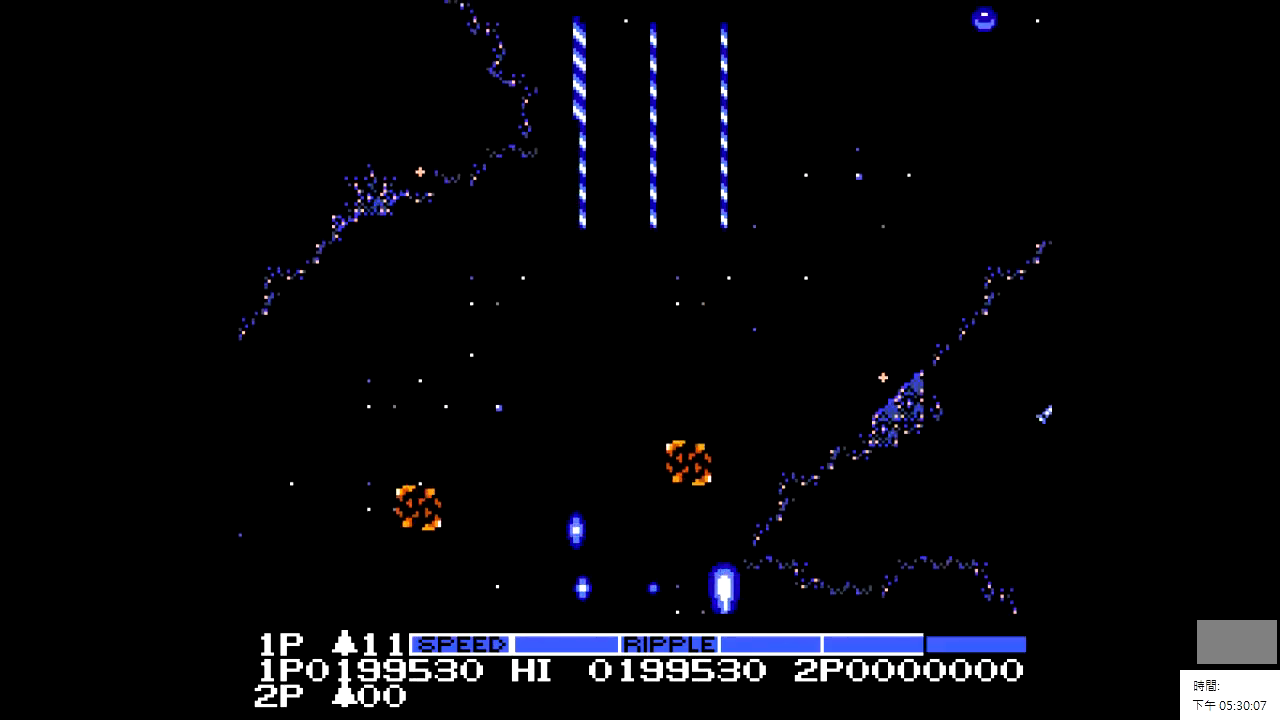
{"dt_ms": 500, "buttons": ["DPAD_LEFT"], "events": [[17, "DPAD_LEFT", "down"], [117, "X", "up"]]}
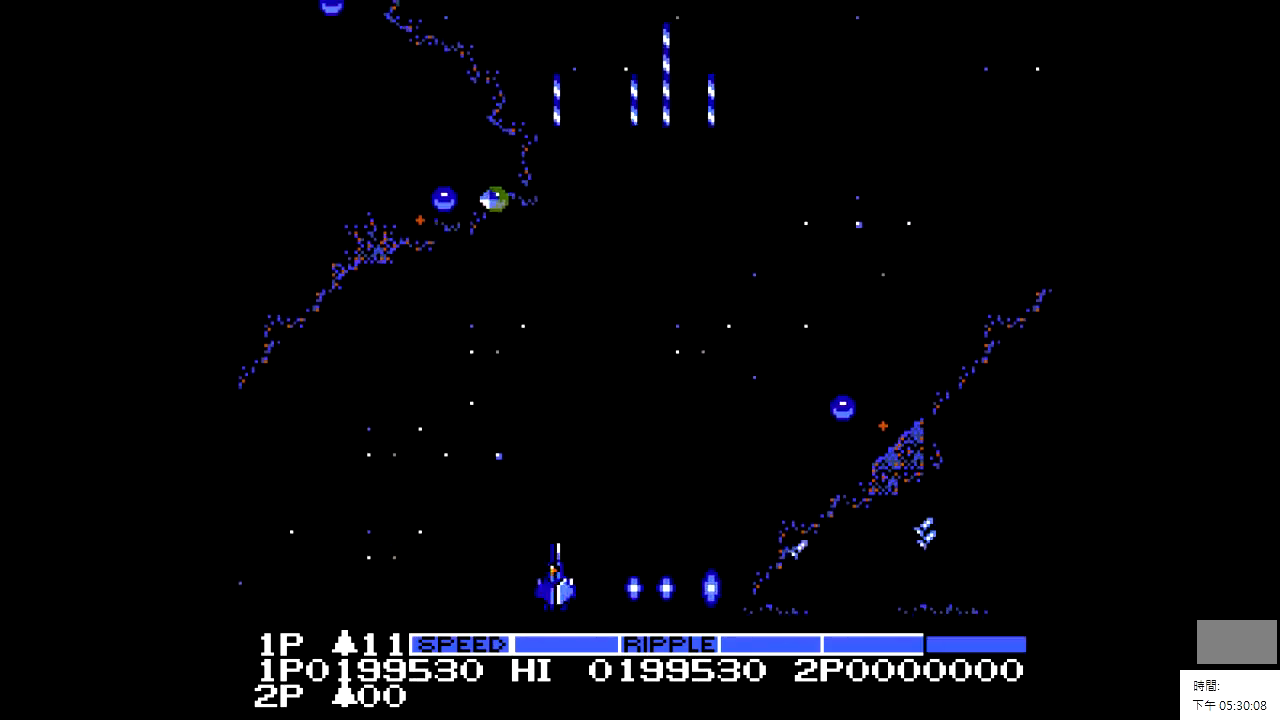
{"dt_ms": 500, "buttons": ["X", "DPAD_LEFT"], "events": [[67, "X", "down"], [117, "DPAD_LEFT", "up"], [367, "DPAD_LEFT", "down"]]}
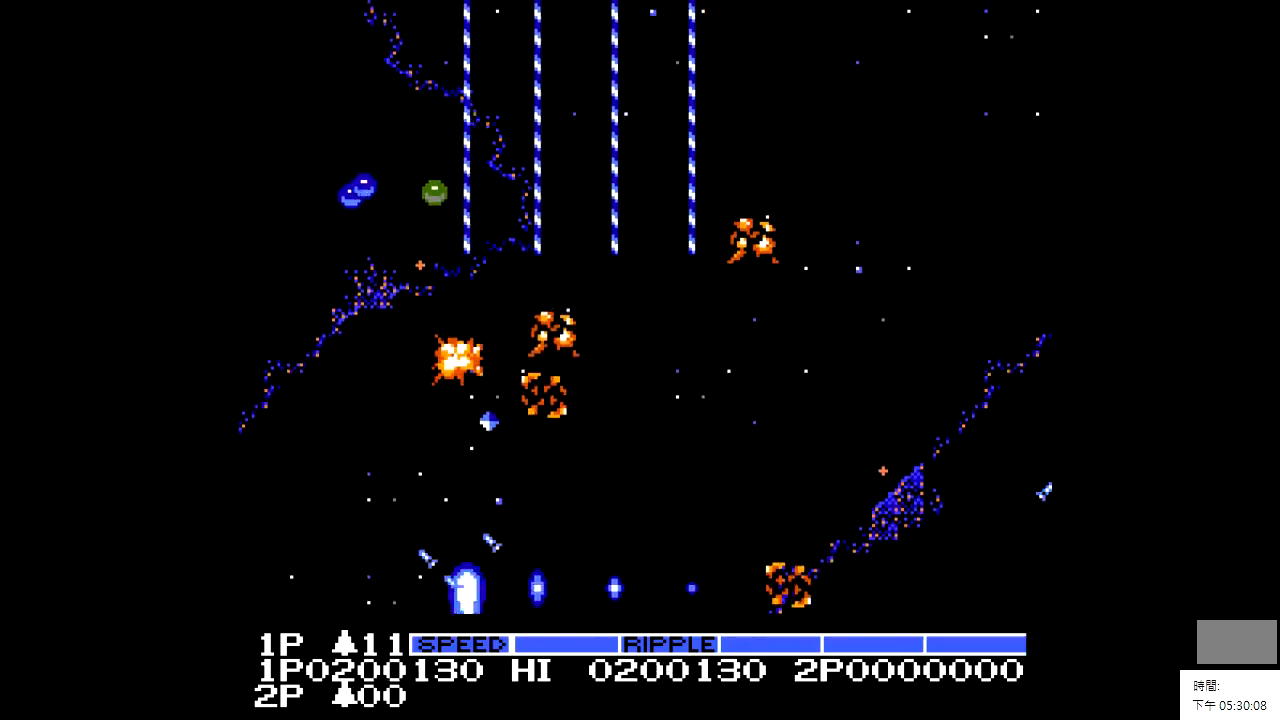
{"dt_ms": 500, "buttons": ["X"], "events": [[267, "DPAD_LEFT", "up"]]}
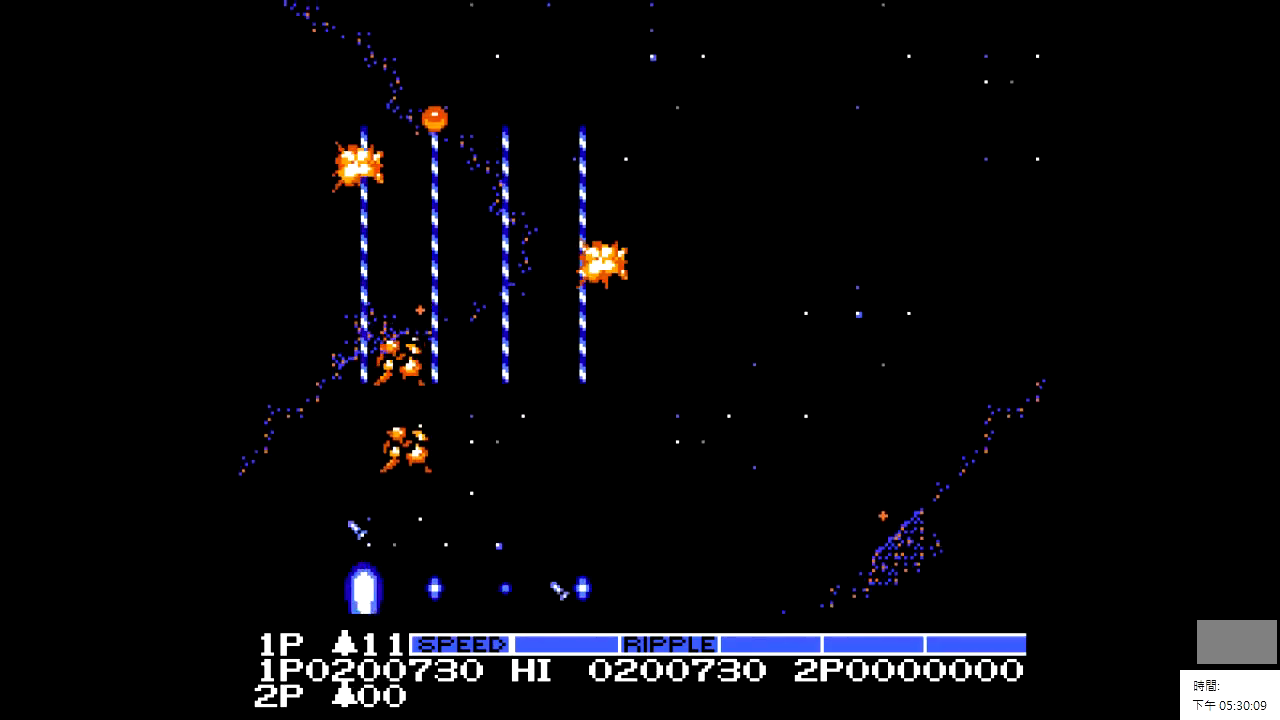
{"dt_ms": 500, "buttons": ["X", "DPAD_RIGHT"], "events": [[317, "DPAD_RIGHT", "down"]]}
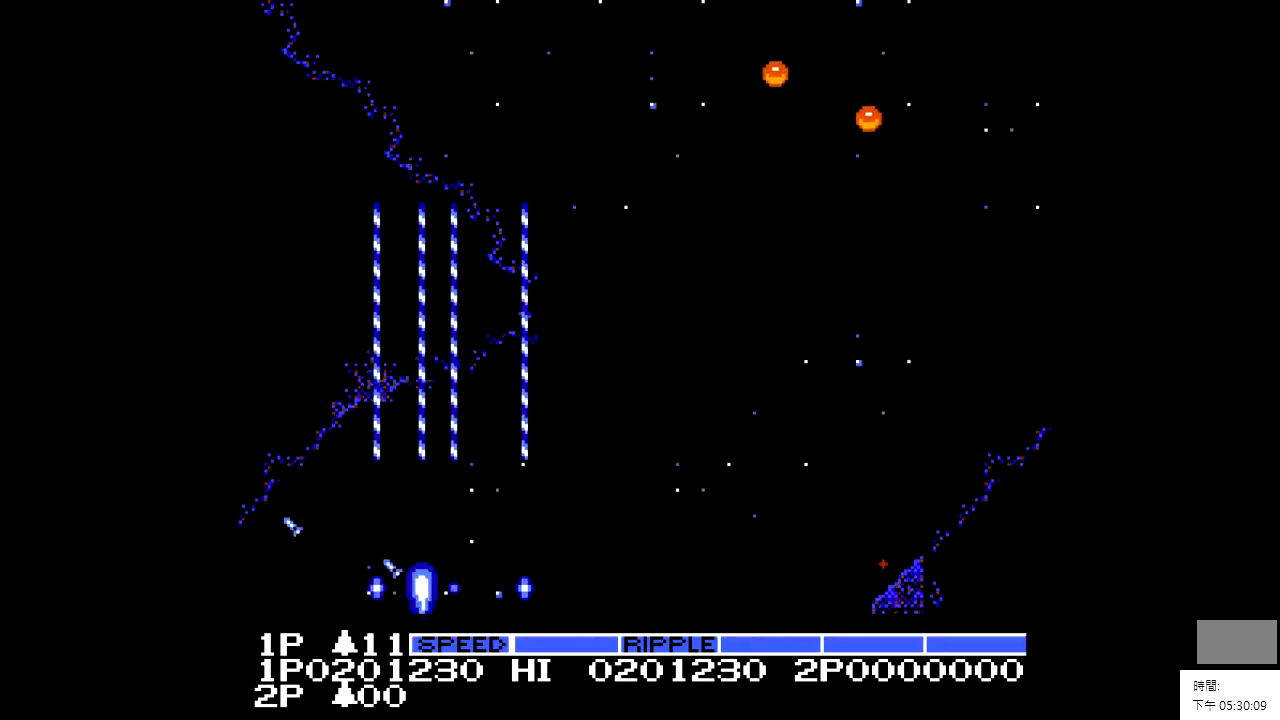
{"dt_ms": 500, "buttons": ["X", "DPAD_RIGHT"], "events": [[217, "X", "up"], [417, "X", "down"]]}
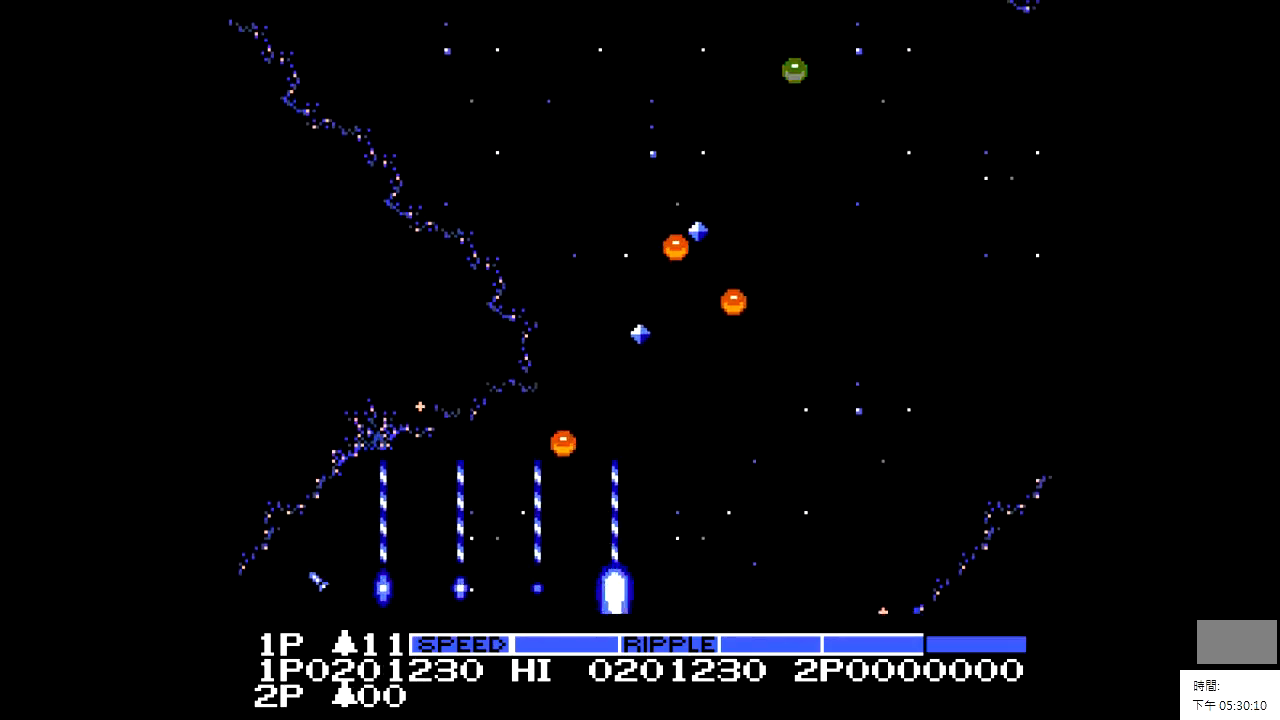
{"dt_ms": 500, "buttons": ["X", "DPAD_RIGHT"], "events": [[67, "DPAD_RIGHT", "up"], [367, "DPAD_RIGHT", "down"]]}
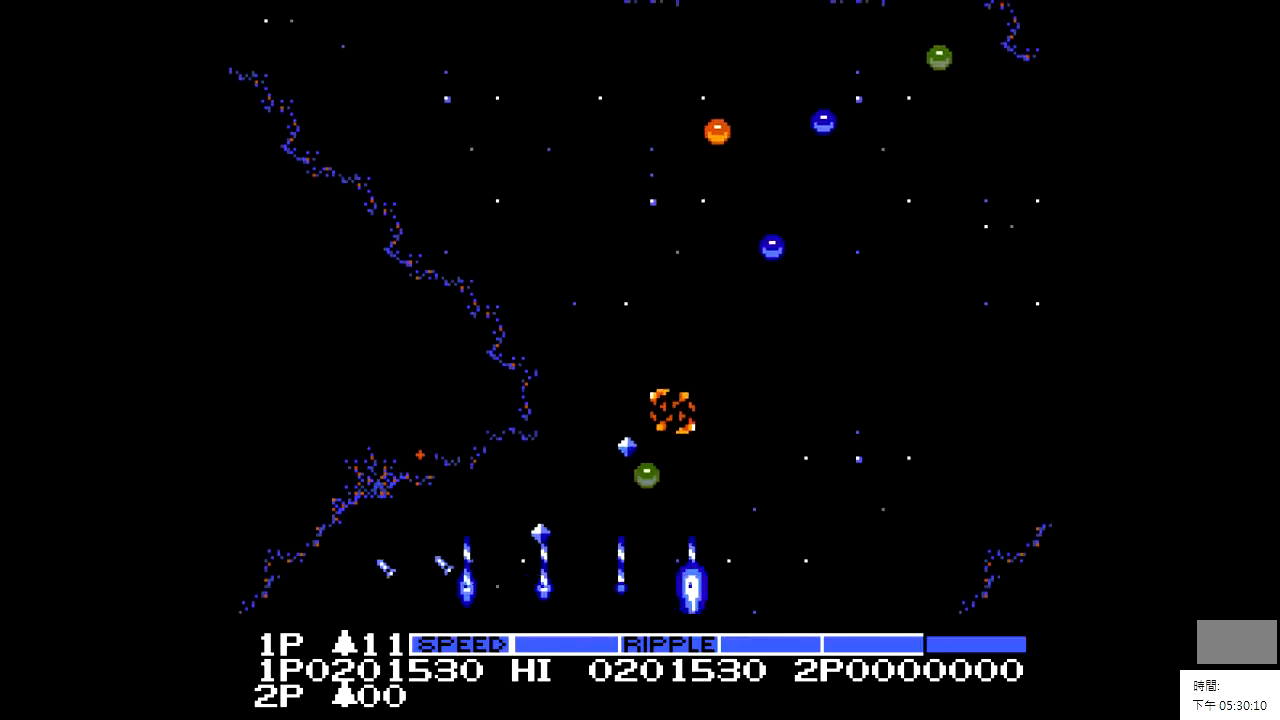
{"dt_ms": 500, "buttons": ["X"], "events": [[67, "DPAD_RIGHT", "up"], [267, "DPAD_RIGHT", "down"], [467, "DPAD_RIGHT", "up"]]}
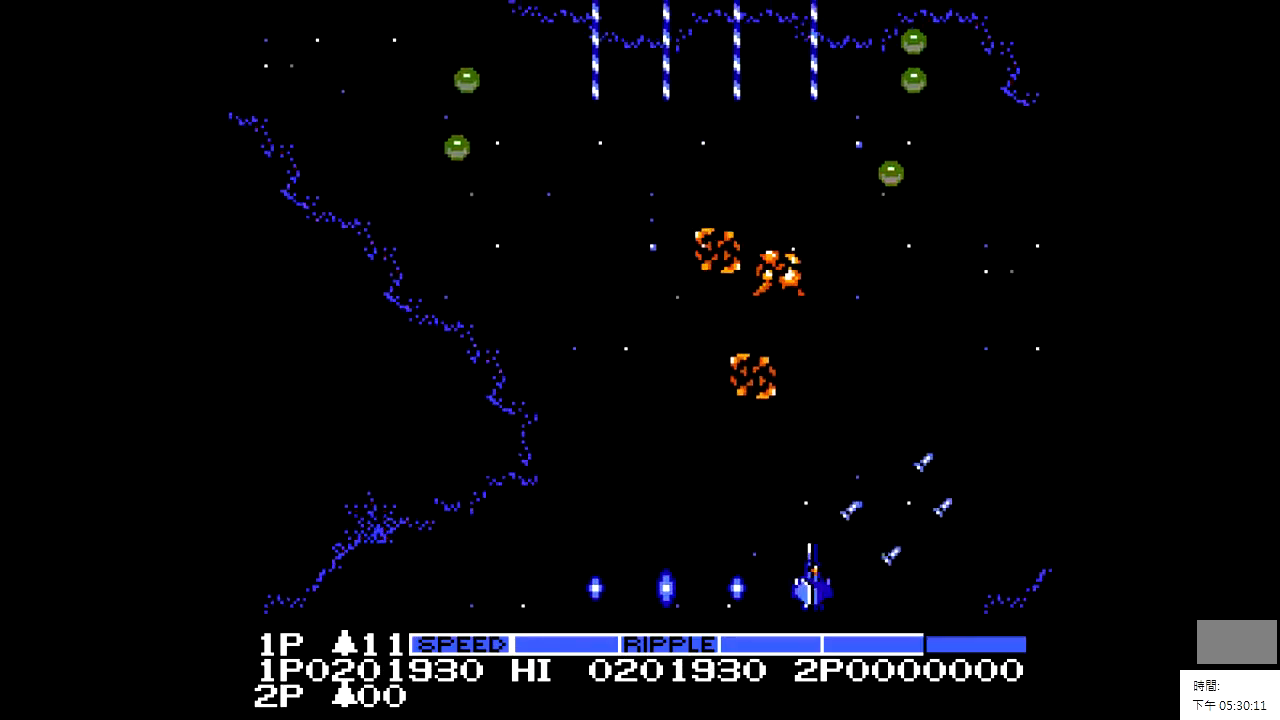
{"dt_ms": 500, "buttons": ["X"], "events": [[217, "DPAD_RIGHT", "down"], [367, "DPAD_RIGHT", "up"]]}
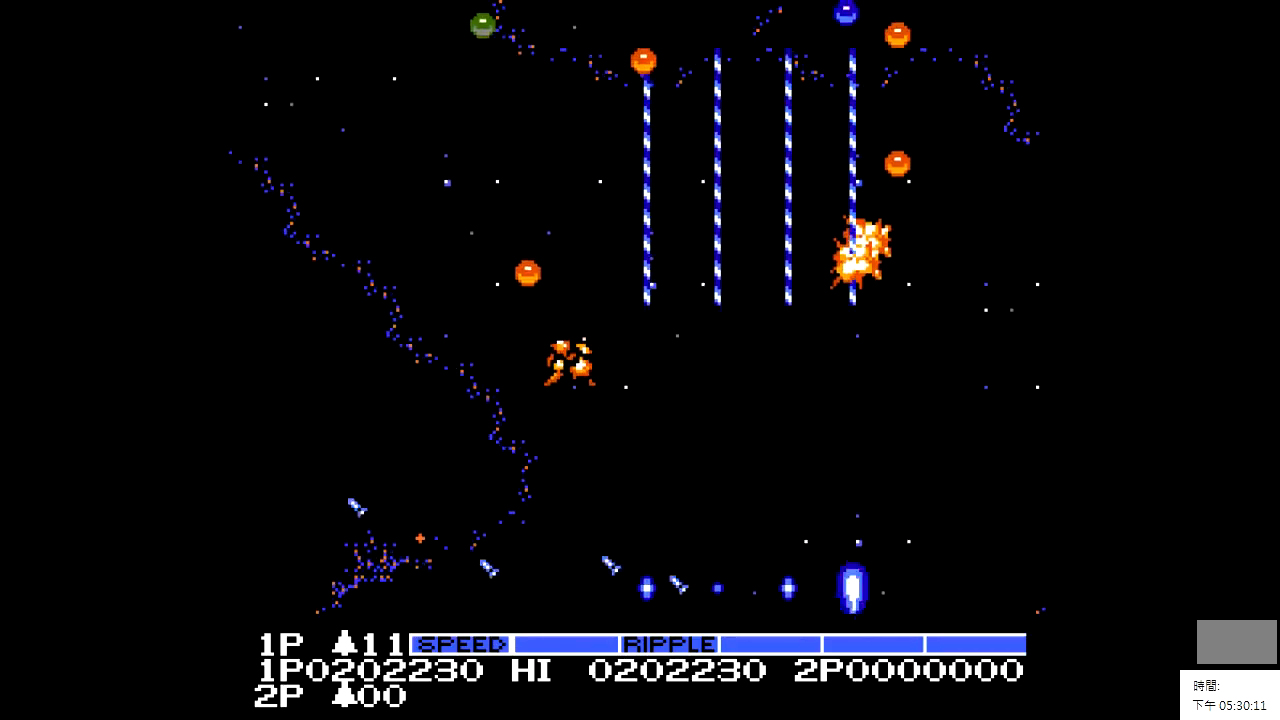
{"dt_ms": 500, "buttons": ["X"], "events": [[167, "DPAD_RIGHT", "down"], [317, "DPAD_RIGHT", "up"]]}
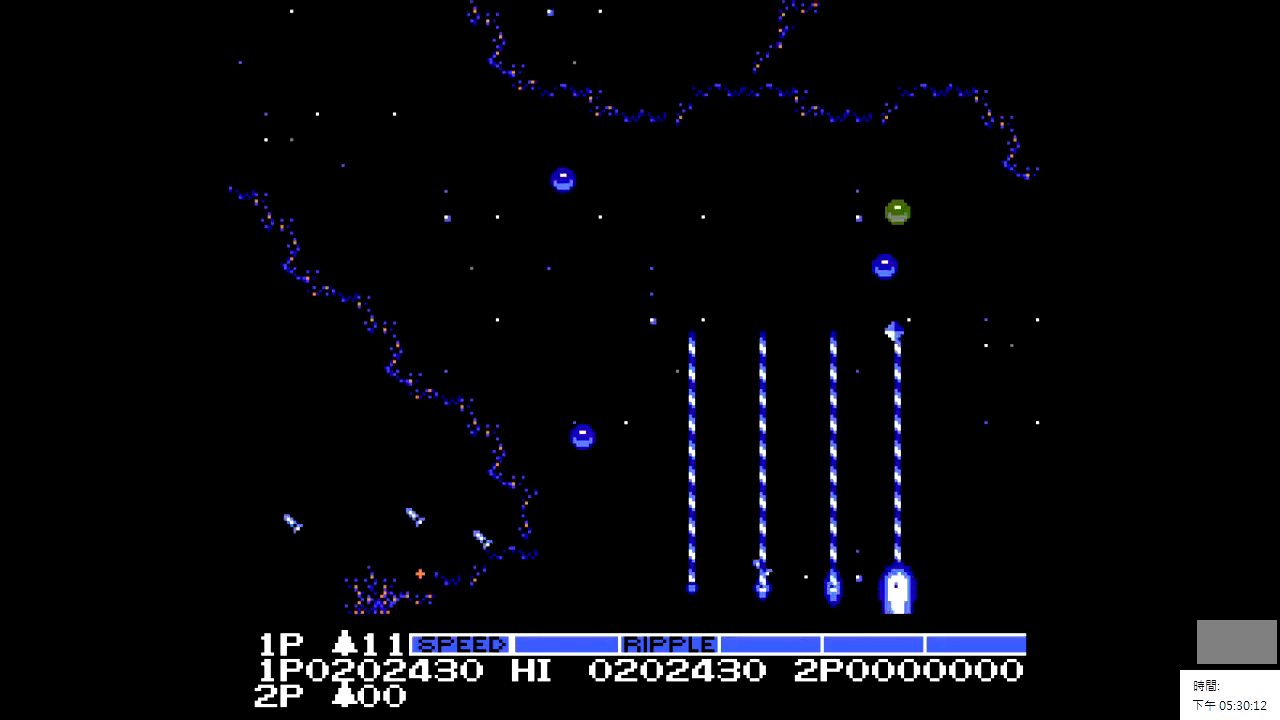
{"dt_ms": 500, "buttons": ["X", "DPAD_RIGHT"], "events": [[117, "DPAD_RIGHT", "down"], [217, "DPAD_RIGHT", "up"], [417, "DPAD_RIGHT", "down"]]}
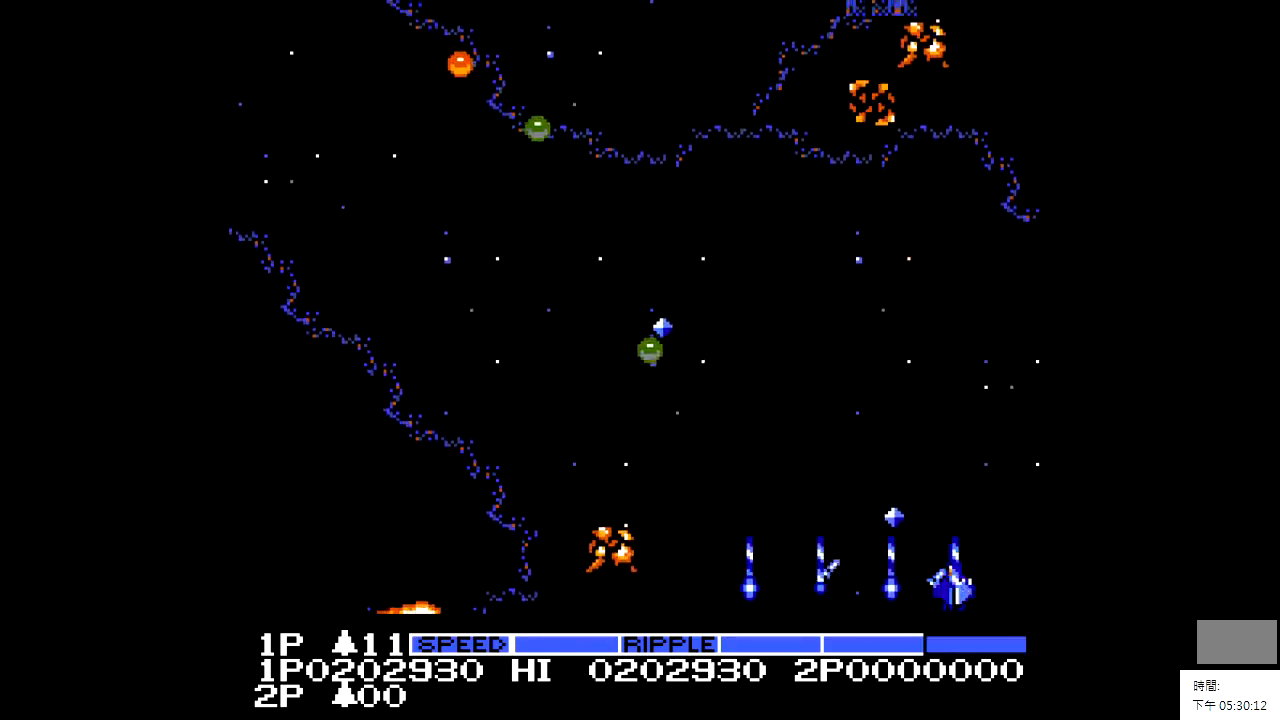
{"dt_ms": 500, "buttons": ["X"], "events": [[117, "DPAD_RIGHT", "up"], [117, "DPAD_UP", "down"], [317, "DPAD_UP", "up"]]}
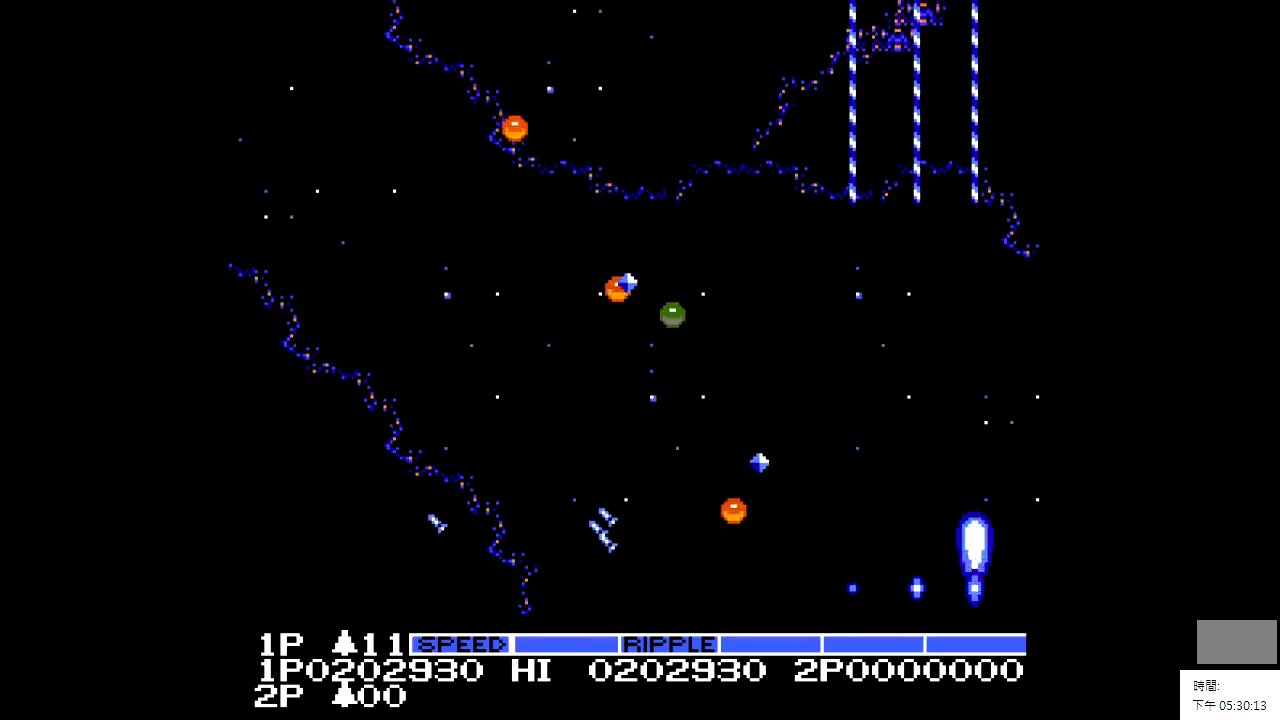
{"dt_ms": 500, "buttons": ["X", "DPAD_UP"], "events": [[167, "DPAD_UP", "down"], [317, "DPAD_UP", "up"], [467, "DPAD_UP", "down"]]}
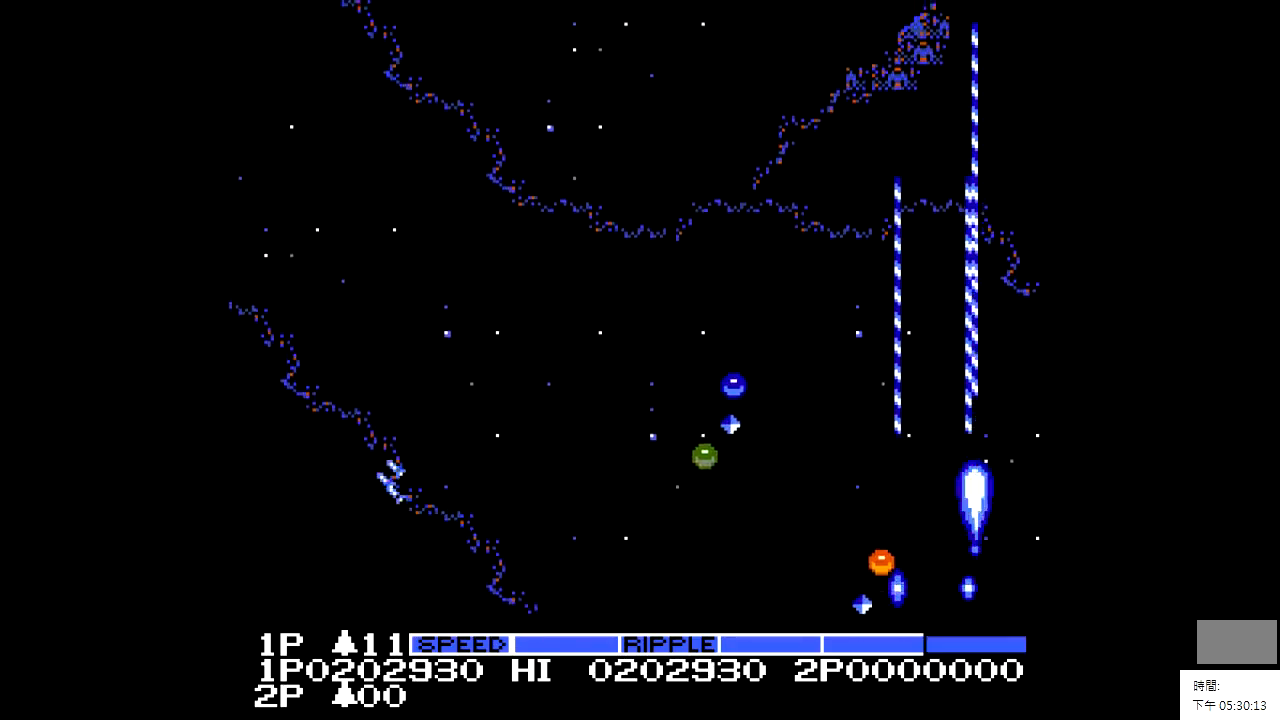
{"dt_ms": 500, "buttons": ["X", "DPAD_LEFT"], "events": [[317, "DPAD_LEFT", "down"], [317, "DPAD_UP", "up"]]}
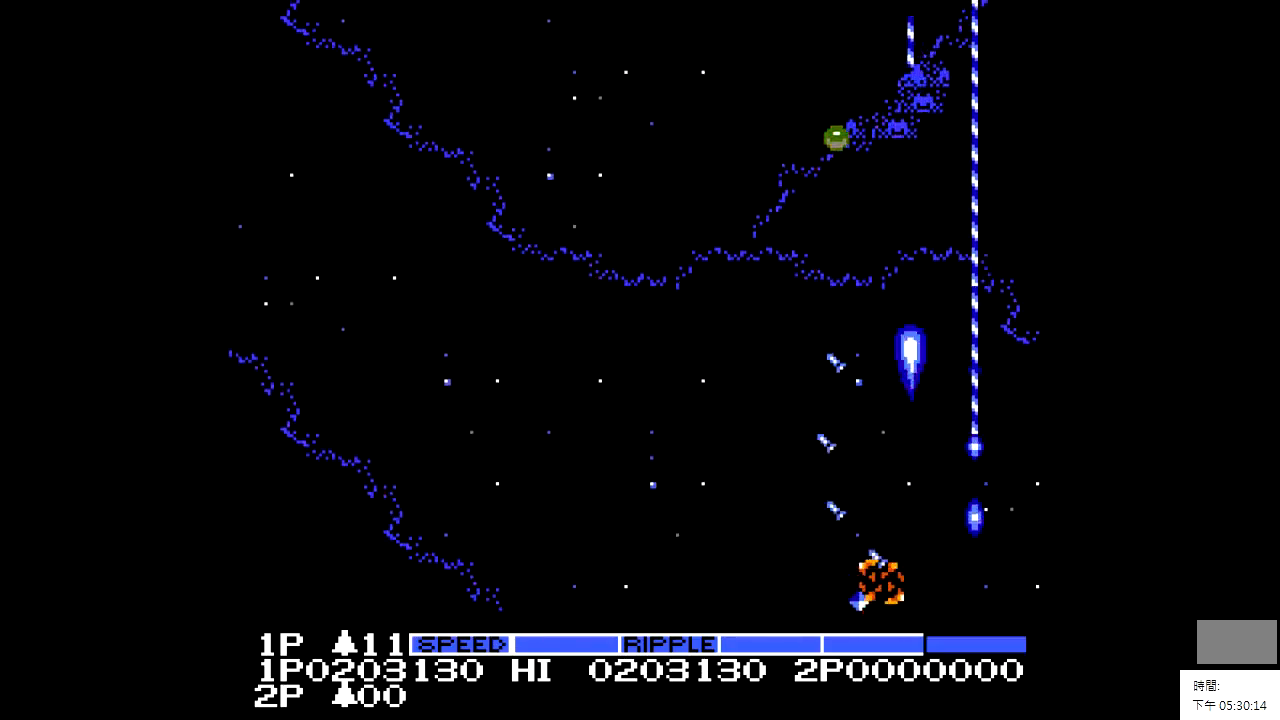
{"dt_ms": 500, "buttons": ["X", "DPAD_DOWN", "DPAD_LEFT"], "events": [[117, "DPAD_DOWN", "down"]]}
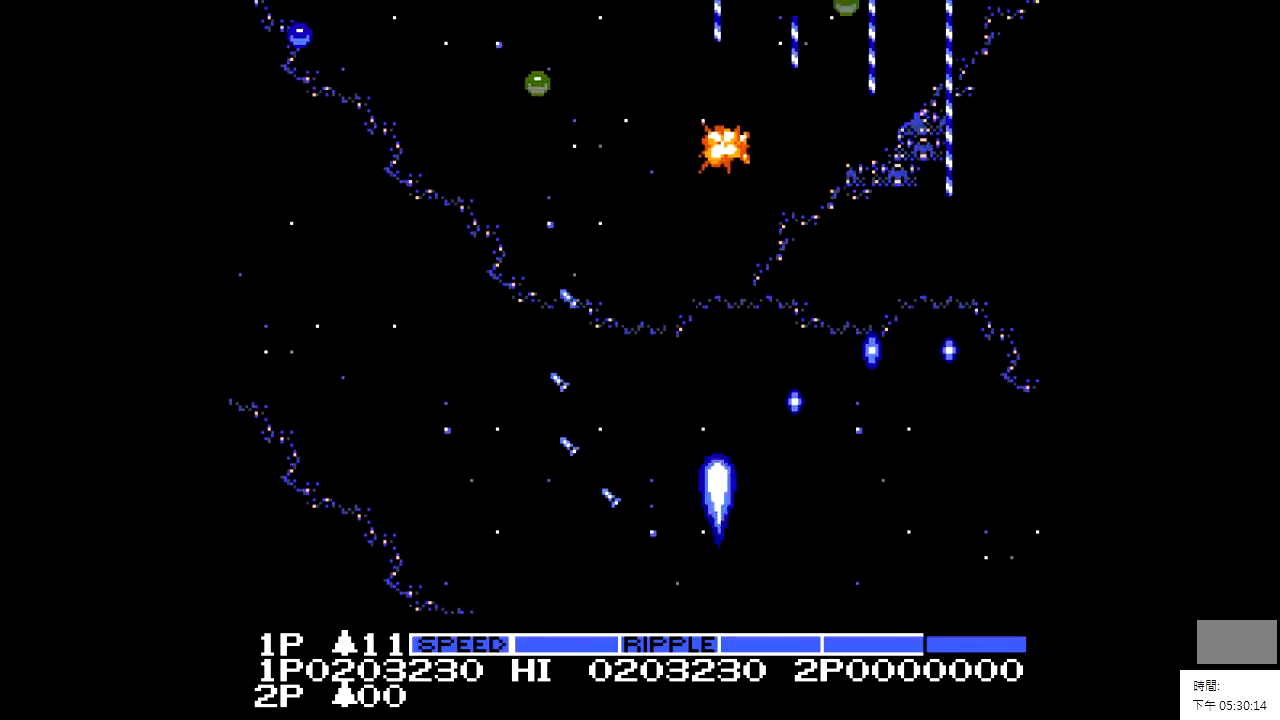
{"dt_ms": 500, "buttons": ["X", "DPAD_LEFT"], "events": [[117, "DPAD_DOWN", "up"]]}
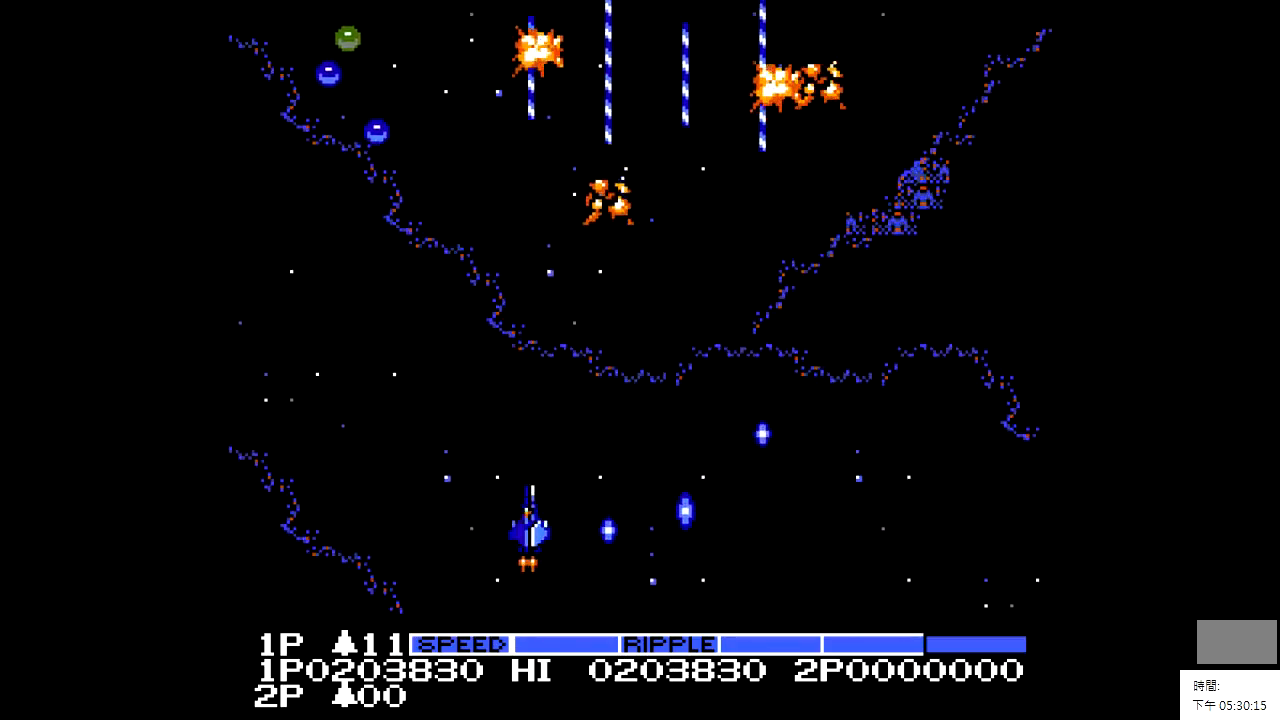
{"dt_ms": 500, "buttons": ["X"], "events": [[67, "DPAD_LEFT", "up"], [117, "DPAD_LEFT", "down"], [217, "DPAD_LEFT", "up"]]}
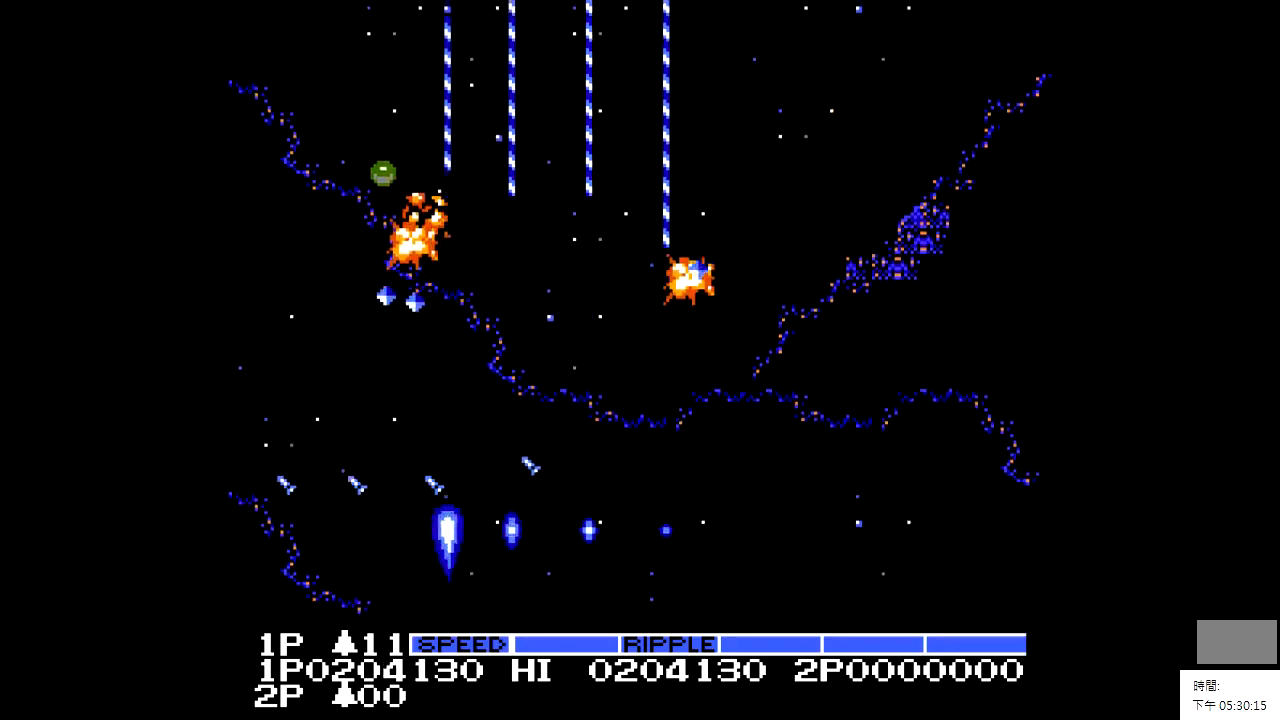
{"dt_ms": 500, "buttons": ["X", "DPAD_UP", "DPAD_LEFT"], "events": [[67, "DPAD_LEFT", "down"], [417, "DPAD_UP", "down"]]}
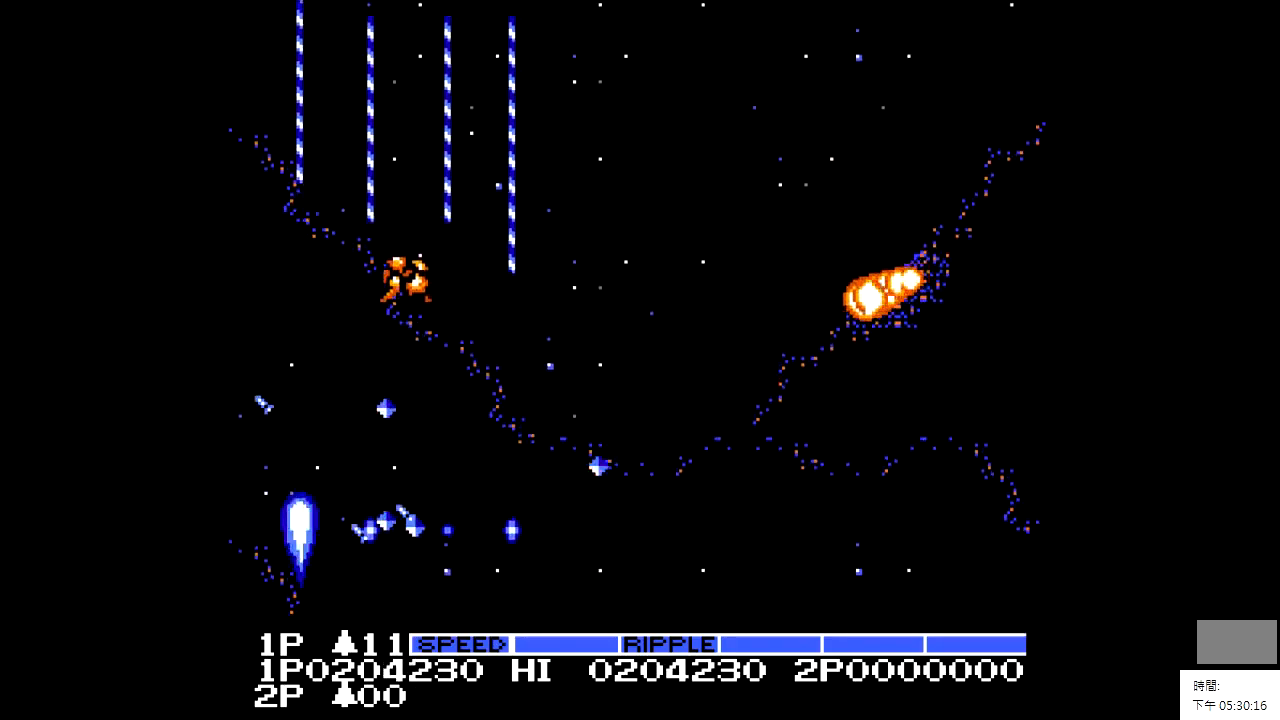
{"dt_ms": 1000, "buttons": ["DPAD_RIGHT"], "events": [[17, "DPAD_LEFT", "up"], [167, "DPAD_RIGHT", "down"], [267, "DPAD_UP", "up"], [467, "DPAD_DOWN", "down"], [917, "DPAD_DOWN", "up"], [967, "X", "up"]]}
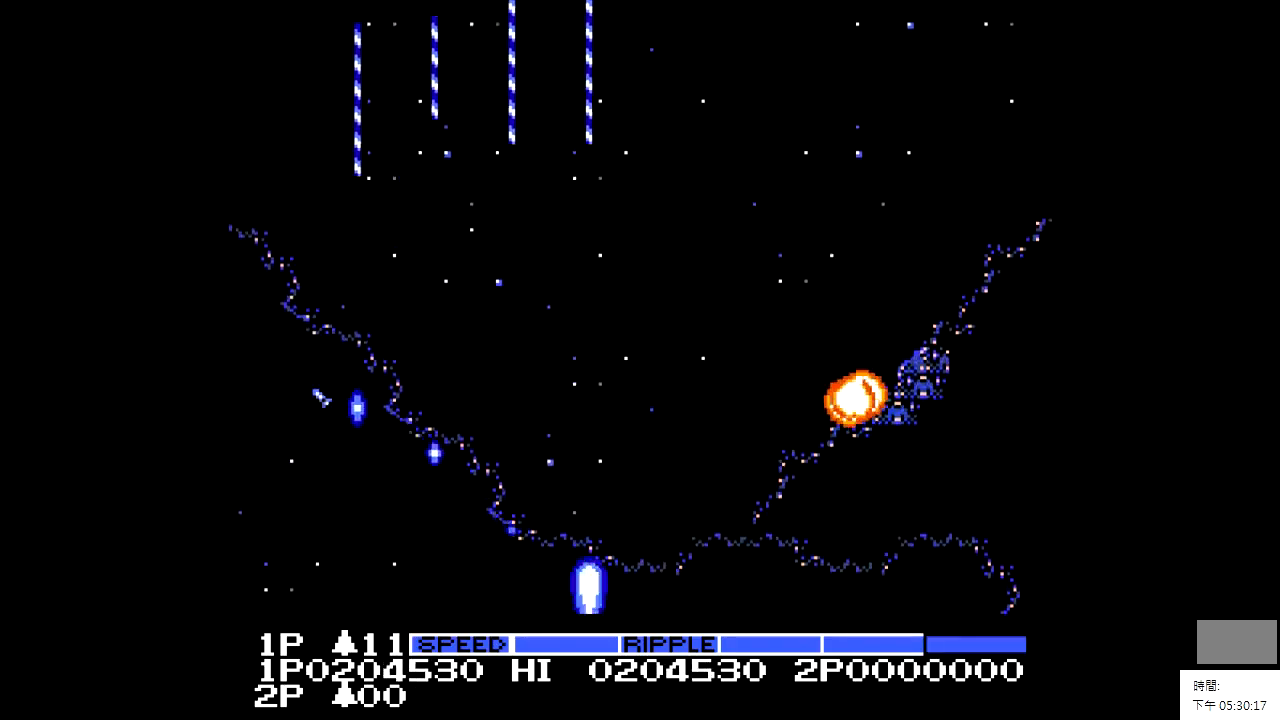
{"dt_ms": 500, "buttons": [], "events": [[17, "DPAD_RIGHT", "up"]]}
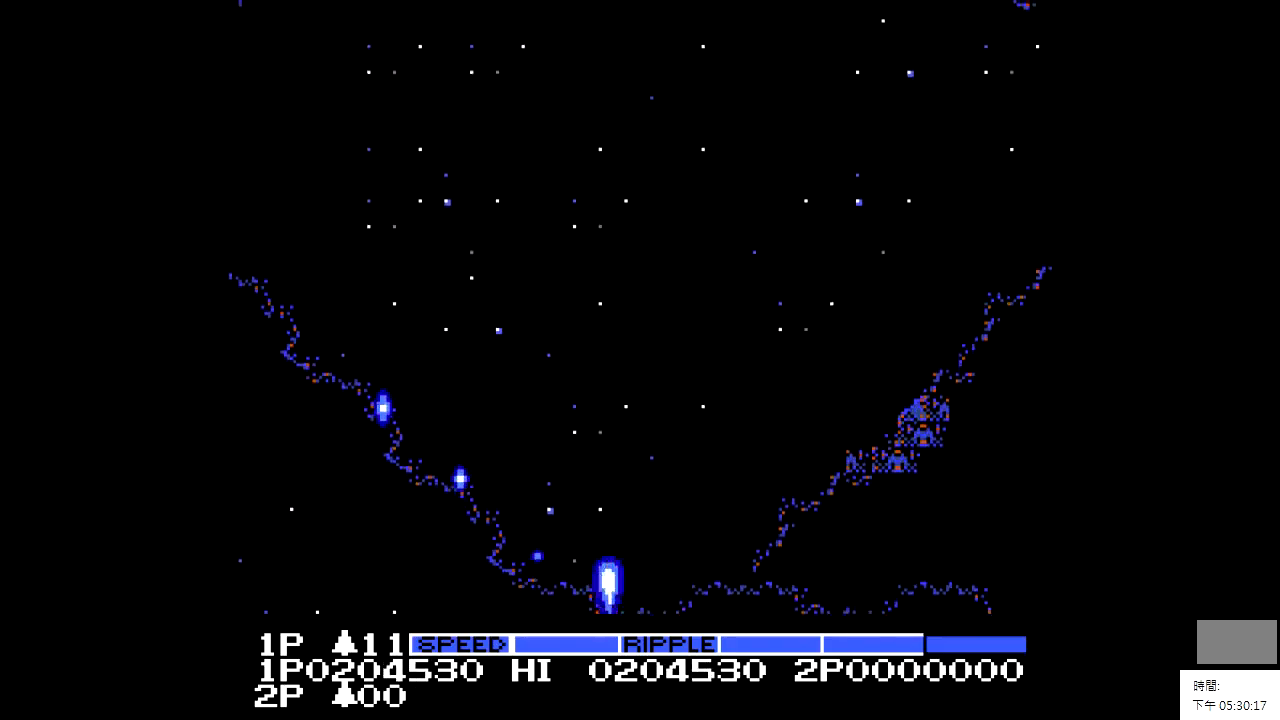
{"dt_ms": 500, "buttons": [], "events": [[267, "DPAD_UP", "down"], [467, "DPAD_UP", "up"]]}
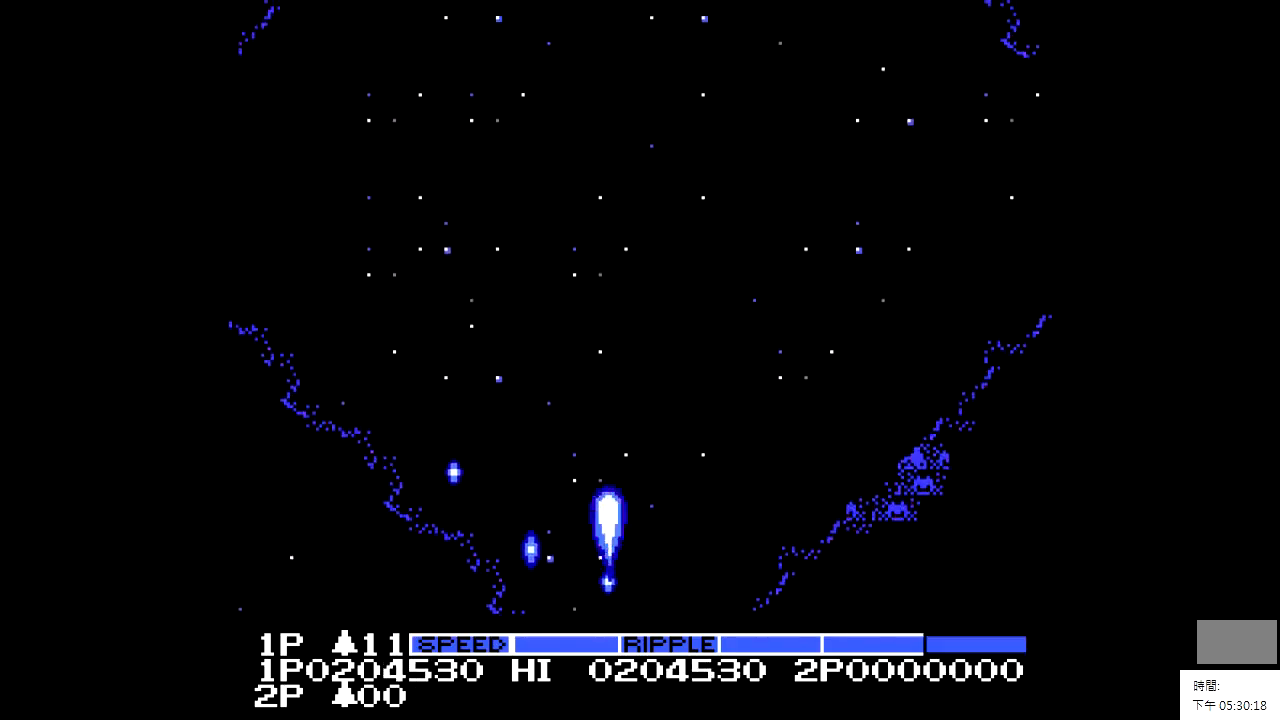
{"dt_ms": 500, "buttons": [], "events": []}